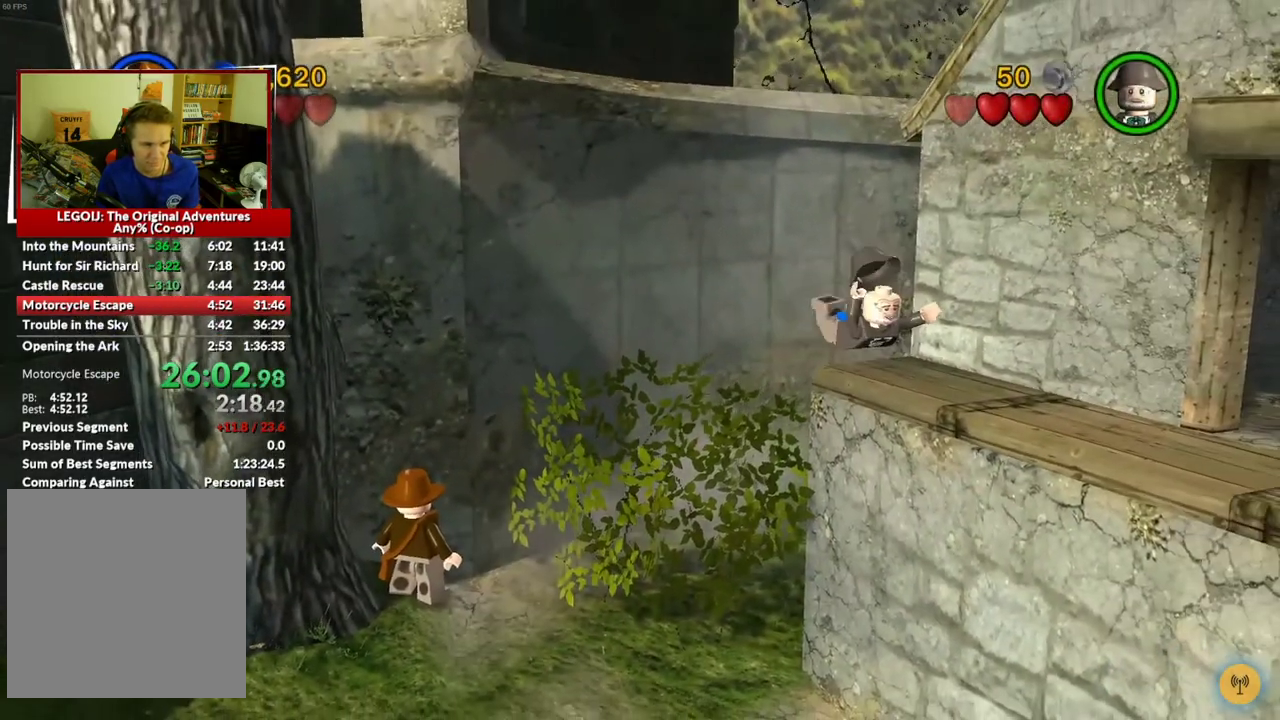
Gameplay with a controller (Xbox layout); each line is a JSON object with the inputs held at the frame after it. "events" lists button and stick changes between this image and that frame as [ms after this image, input, new state], when the widget could be followed in between.
{"buttons": [], "left_stick": "right", "right_stick": "center", "events": [[367, "left_stick", "right"]]}
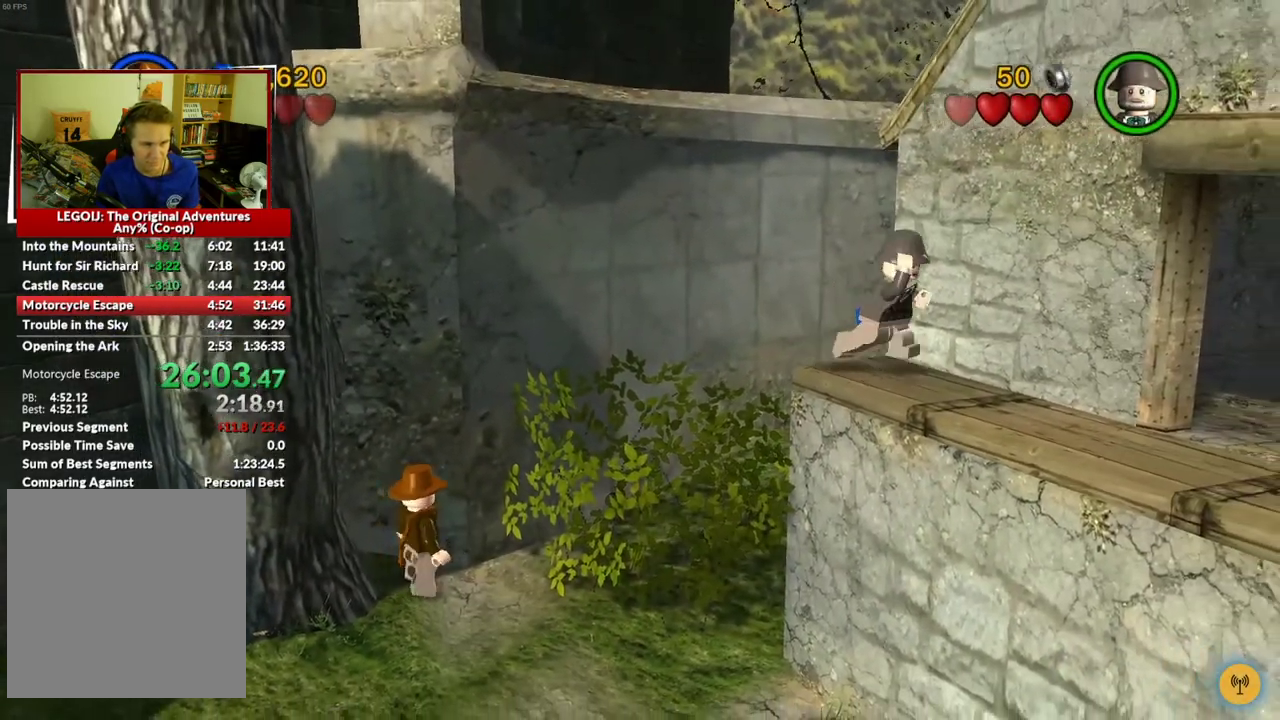
{"buttons": [], "left_stick": "right", "right_stick": "center", "events": []}
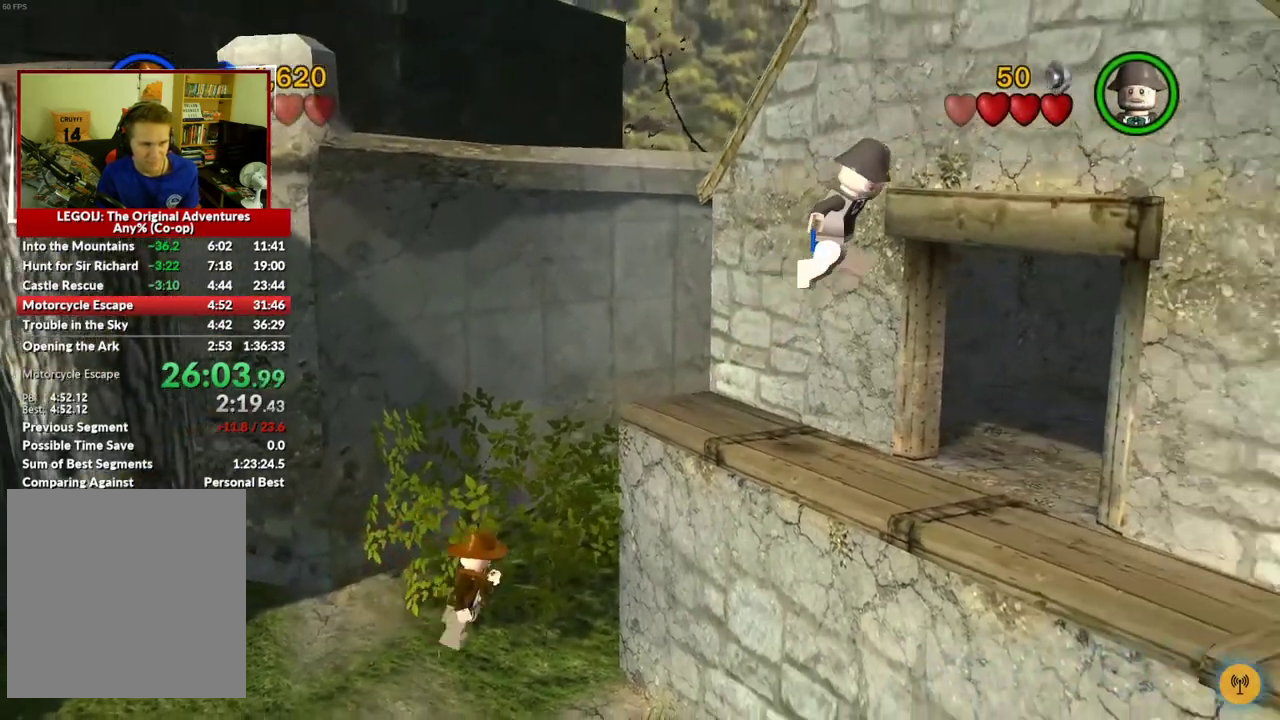
{"buttons": [], "left_stick": "center", "right_stick": "center", "events": [[100, "left_stick", "center"]]}
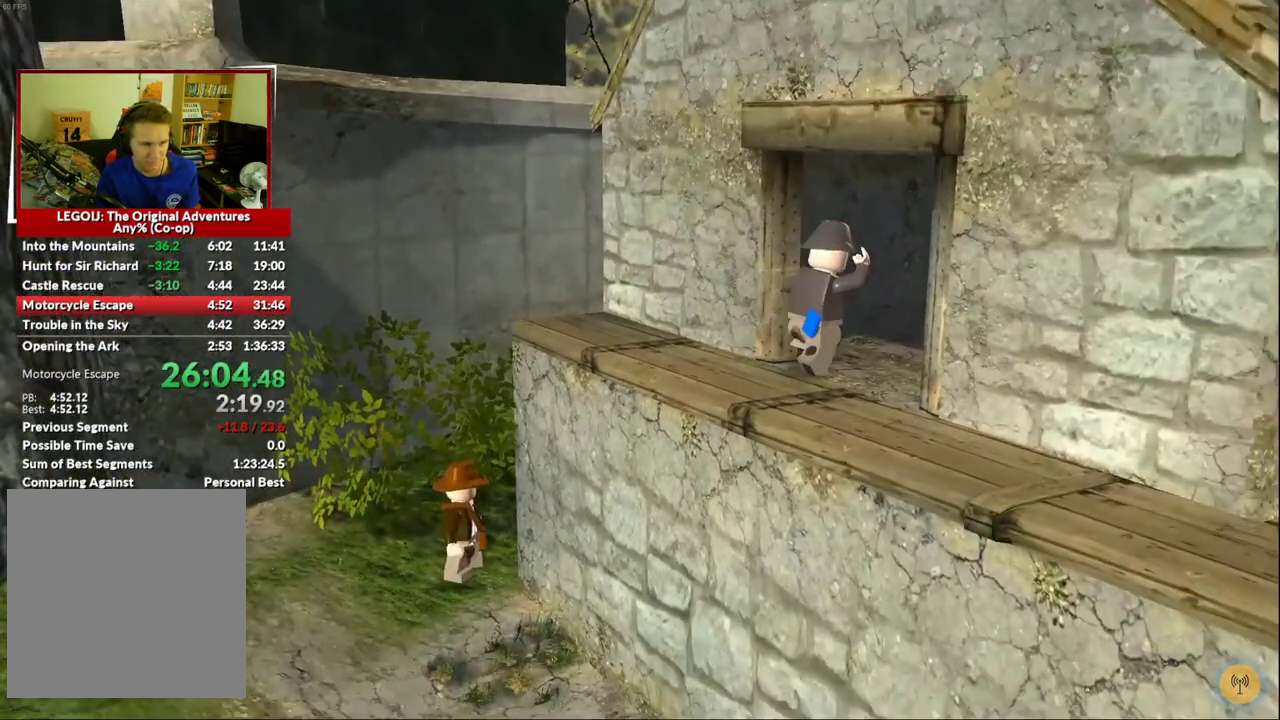
{"buttons": [], "left_stick": "left", "right_stick": "center", "events": [[433, "left_stick", "left"]]}
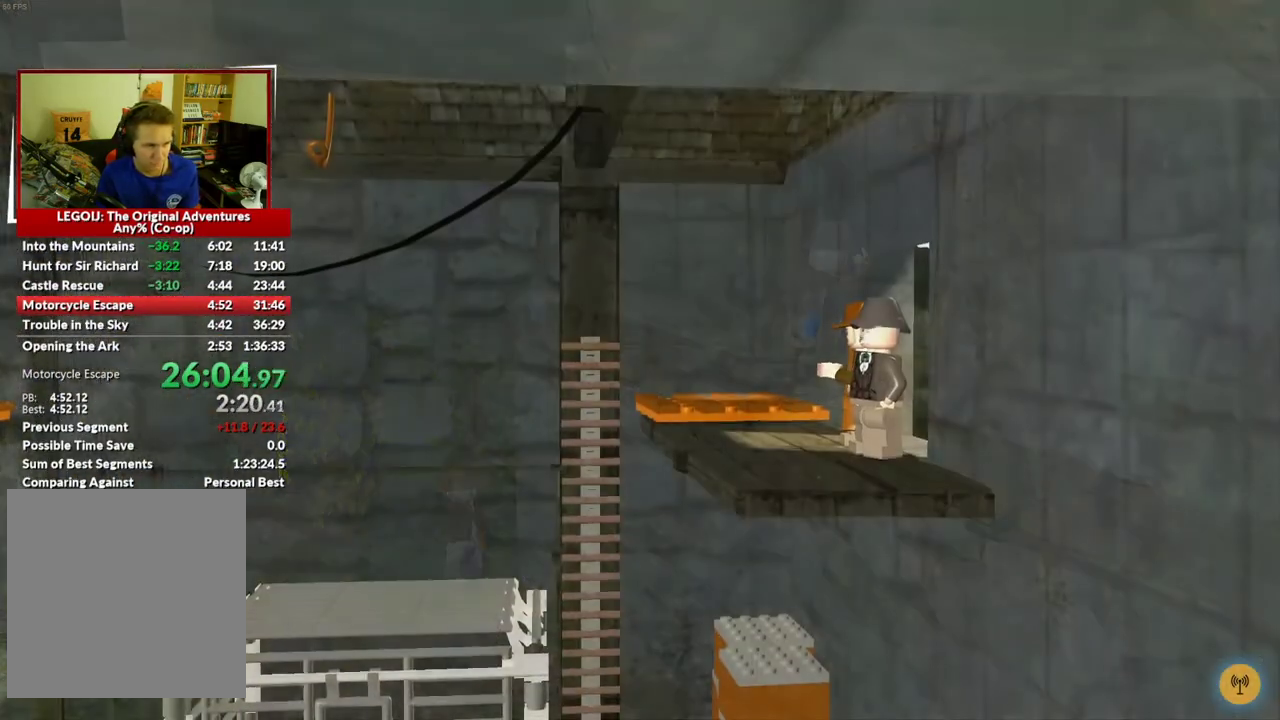
{"buttons": [], "left_stick": "up", "right_stick": "center", "events": [[50, "left_stick", "up-left"], [500, "left_stick", "up"]]}
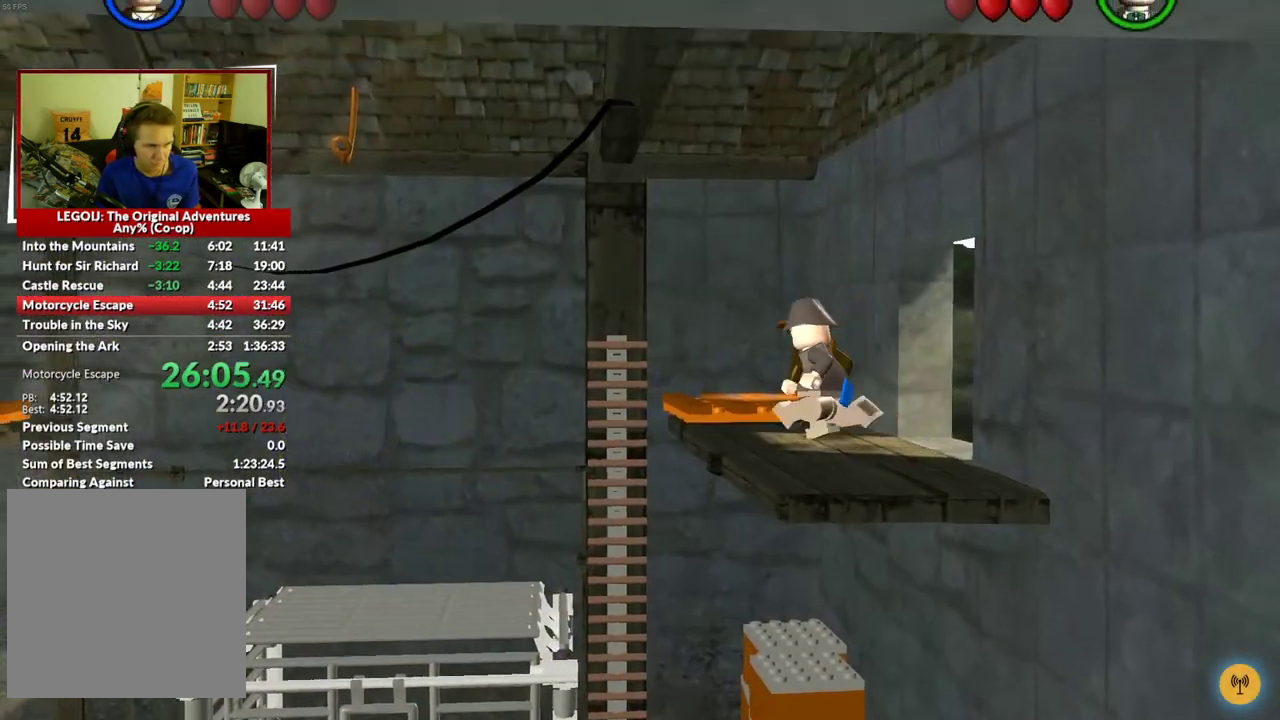
{"buttons": ["B"], "left_stick": "center", "right_stick": "center", "events": [[383, "B", "down"], [433, "left_stick", "center"]]}
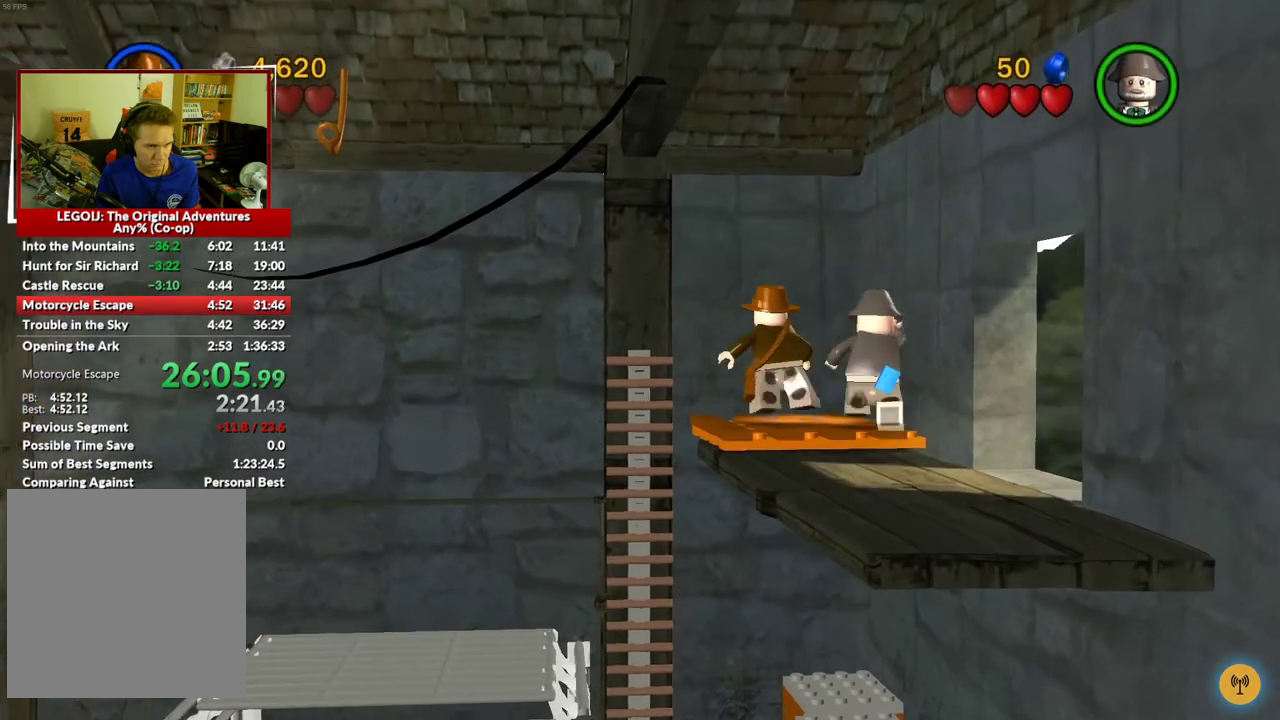
{"buttons": [], "left_stick": "center", "right_stick": "center", "events": [[33, "B", "up"]]}
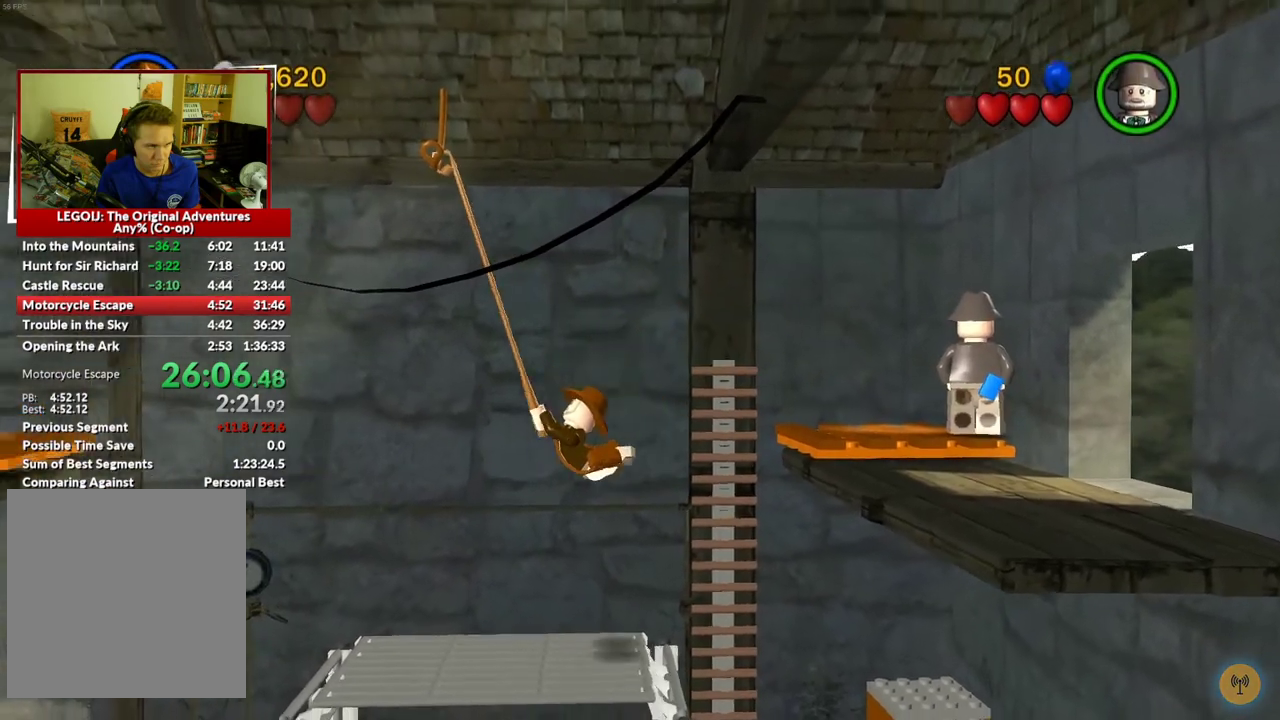
{"buttons": [], "left_stick": "left", "right_stick": "center", "events": [[267, "left_stick", "left"]]}
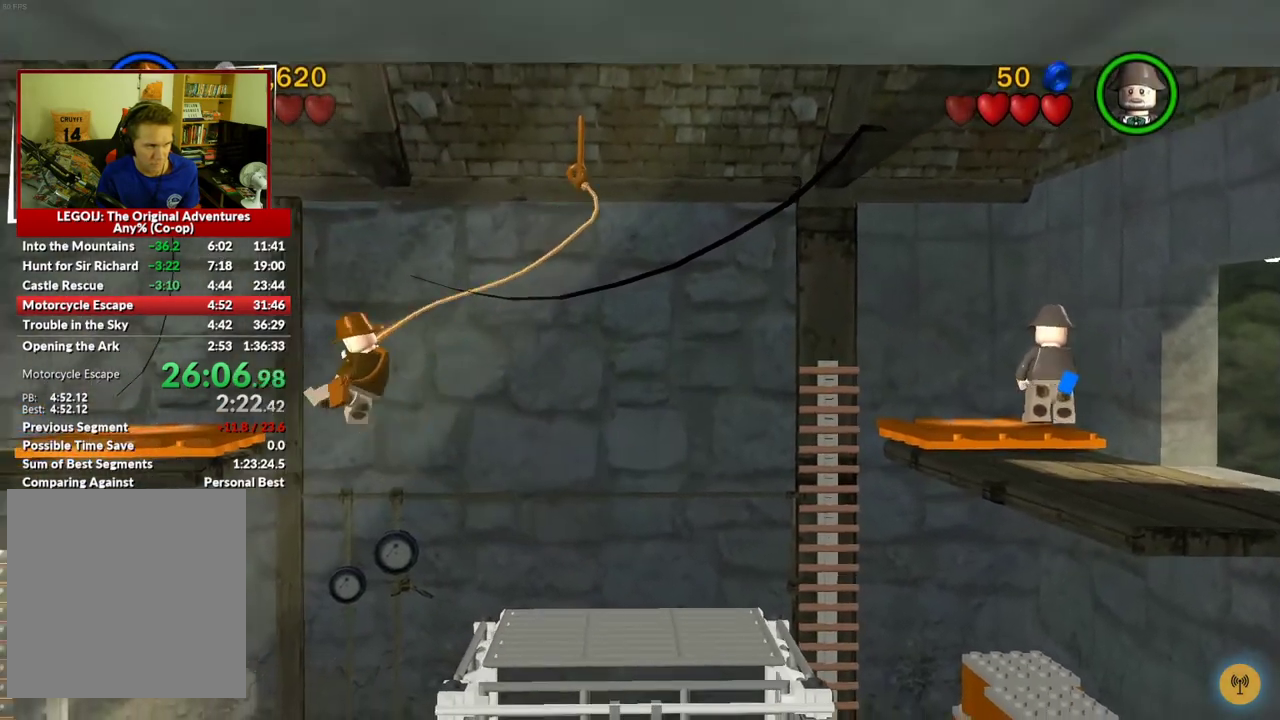
{"buttons": ["X"], "left_stick": "left", "right_stick": "center", "events": [[483, "X", "down"]]}
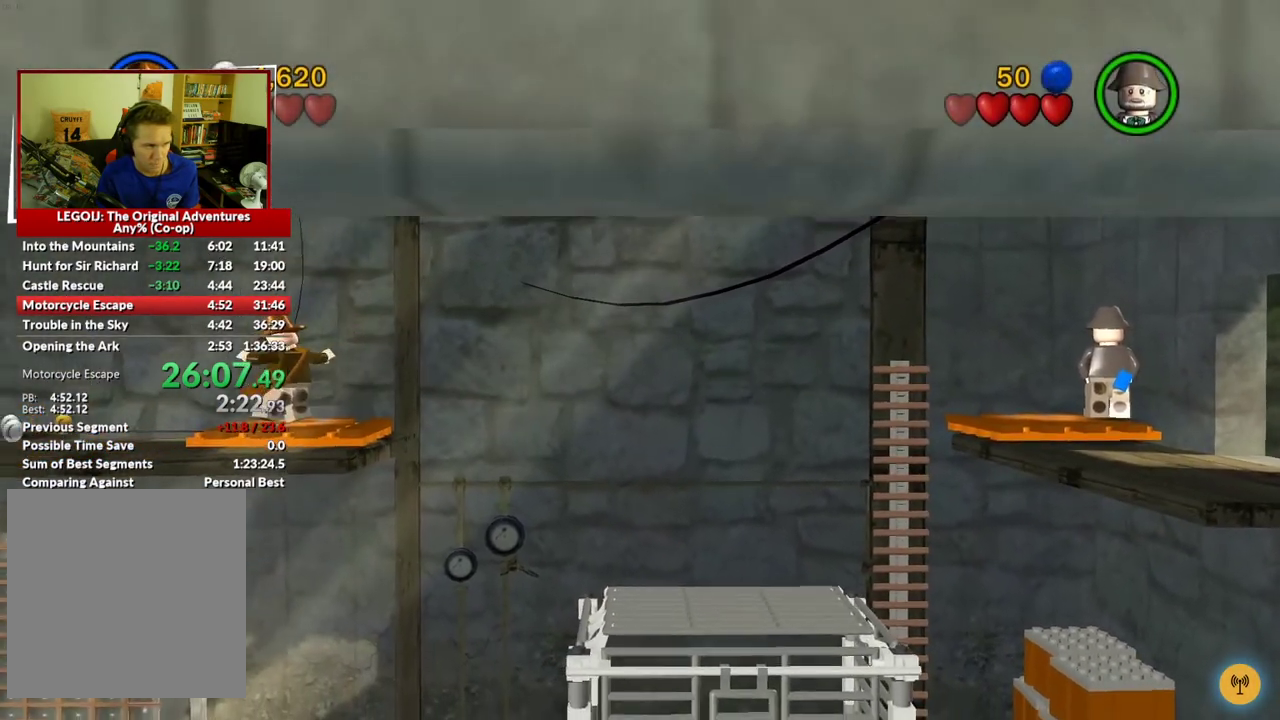
{"buttons": ["X"], "left_stick": "left", "right_stick": "center", "events": [[83, "X", "up"], [217, "X", "down"], [317, "X", "up"], [433, "X", "down"]]}
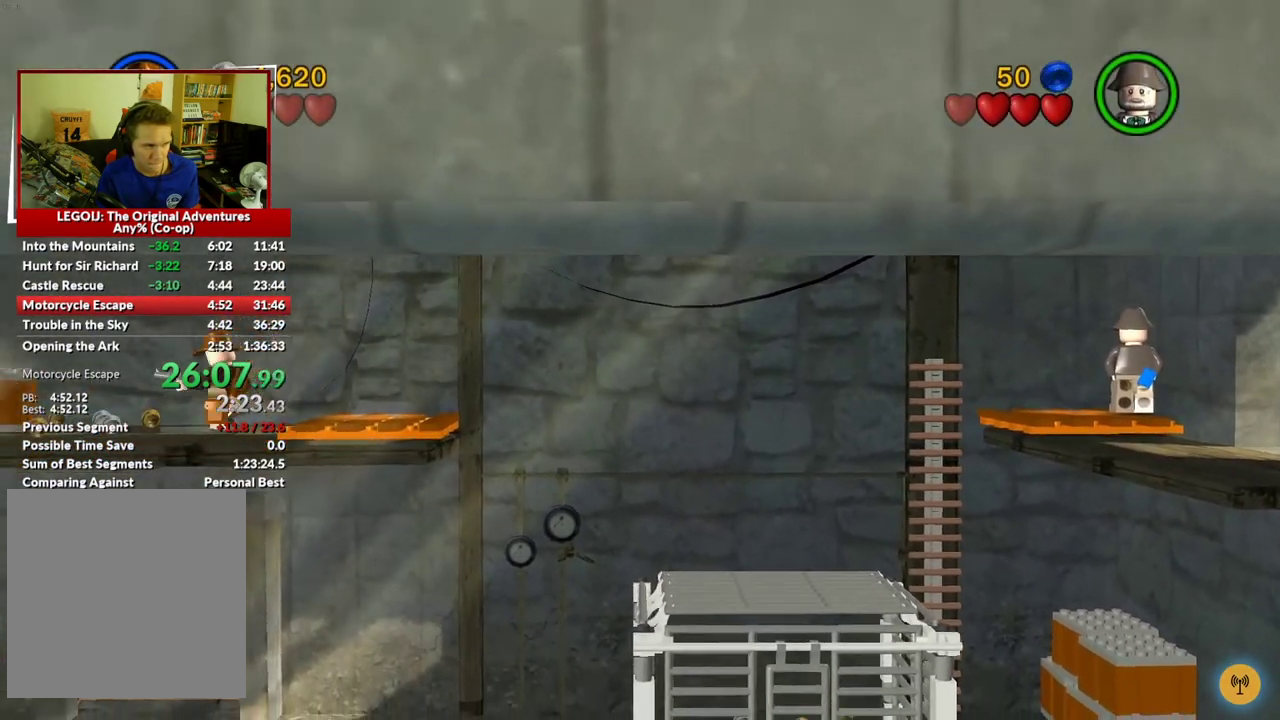
{"buttons": [], "left_stick": "left", "right_stick": "center", "events": [[17, "X", "up"], [117, "X", "down"], [183, "X", "up"], [350, "X", "down"], [400, "X", "up"]]}
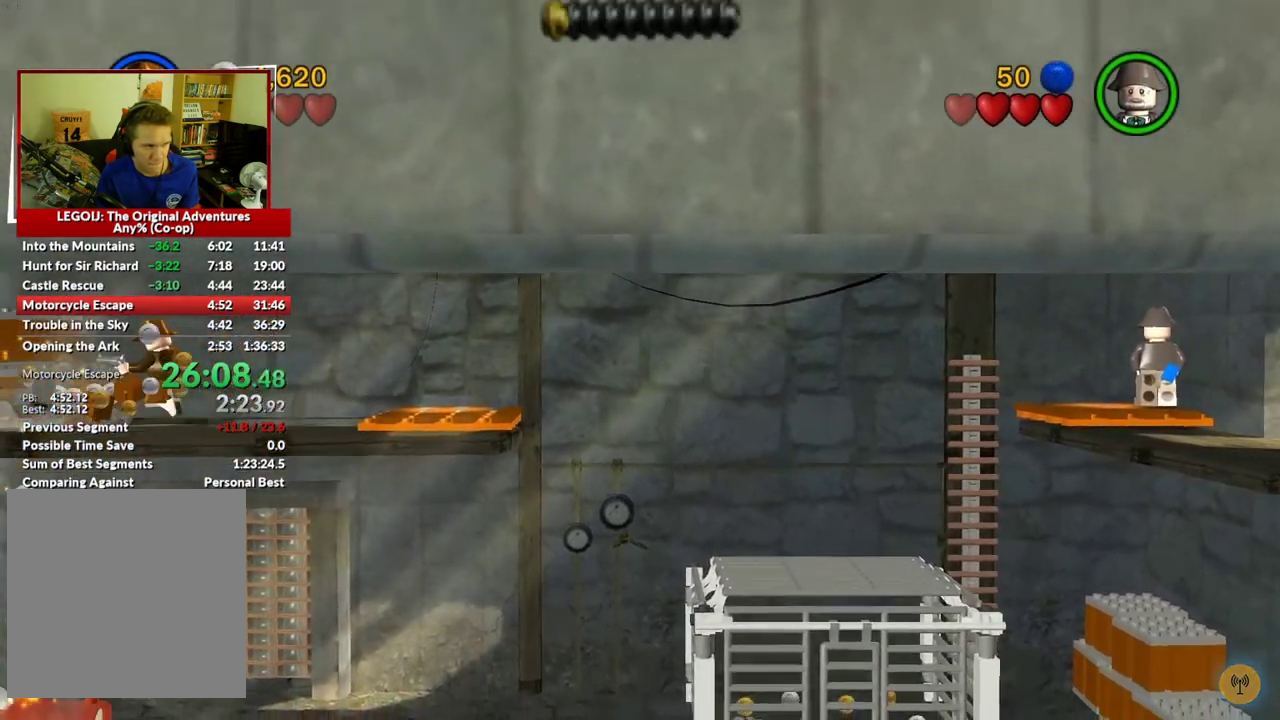
{"buttons": [], "left_stick": "center", "right_stick": "center", "events": [[33, "left_stick", "up-left"], [83, "left_stick", "center"]]}
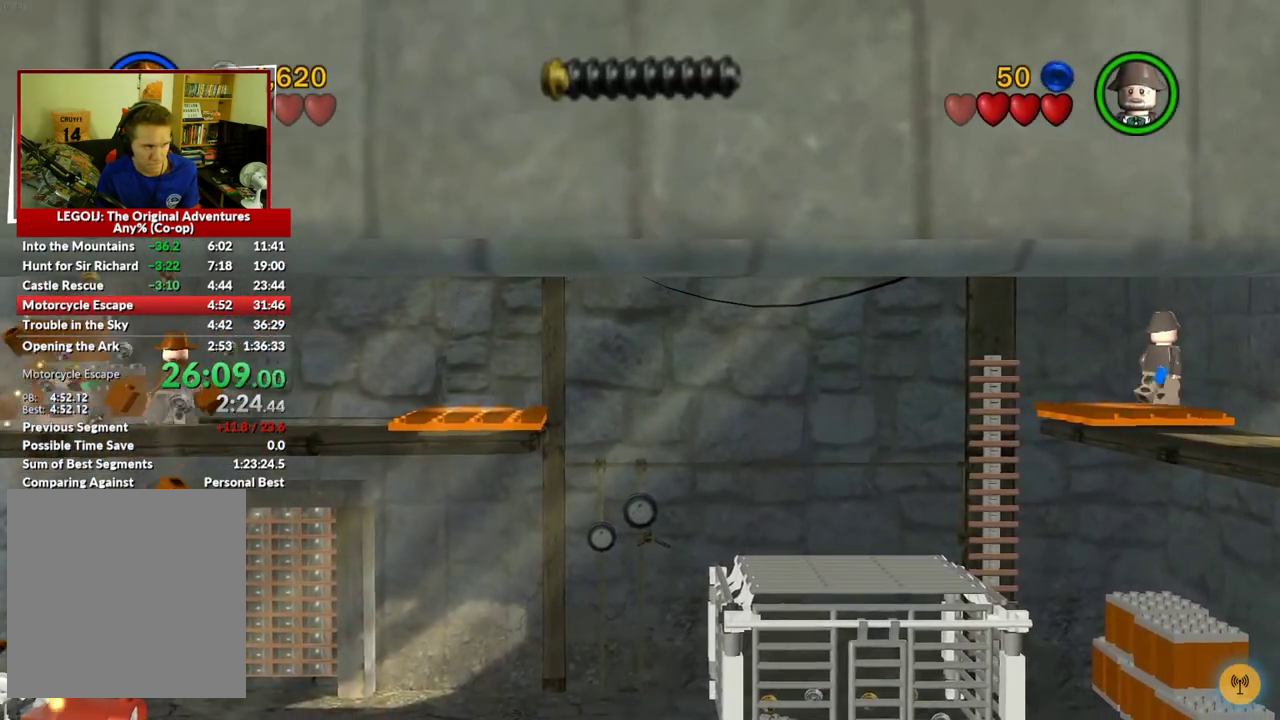
{"buttons": [], "left_stick": "center", "right_stick": "center", "events": [[183, "X", "down"], [300, "X", "up"]]}
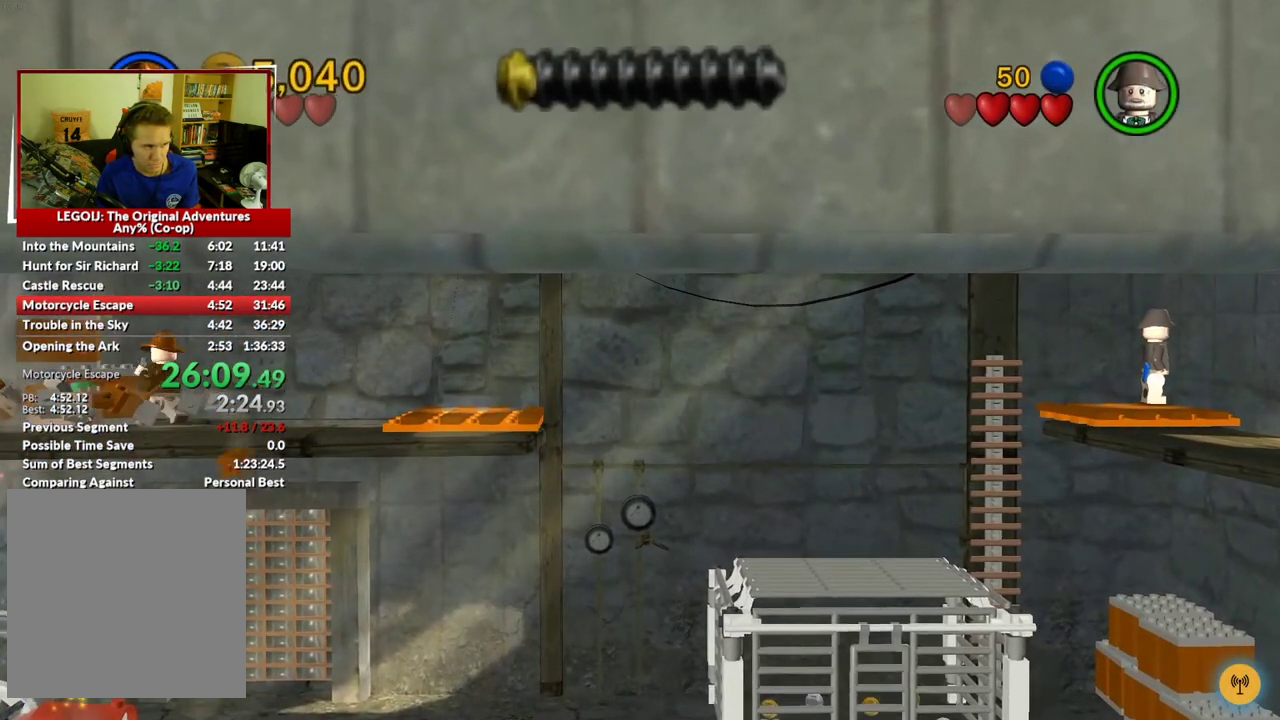
{"buttons": [], "left_stick": "center", "right_stick": "center", "events": [[367, "X", "down"], [483, "X", "up"]]}
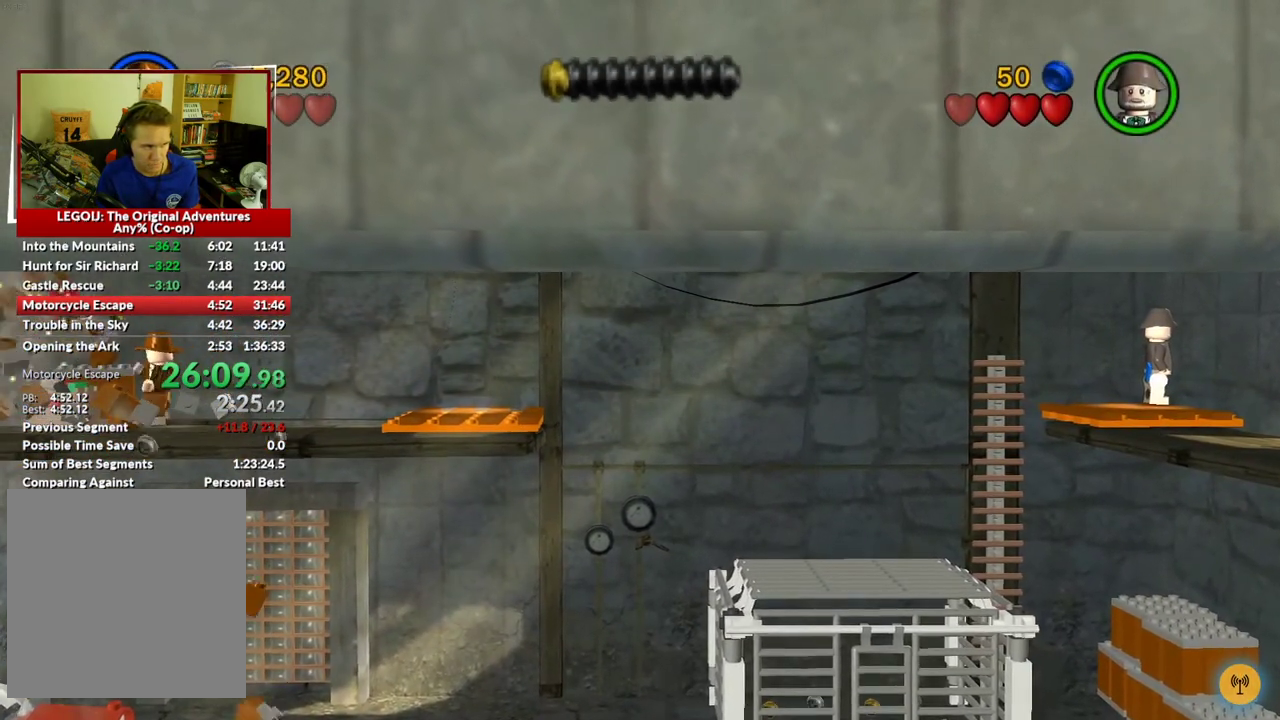
{"buttons": [], "left_stick": "center", "right_stick": "center", "events": []}
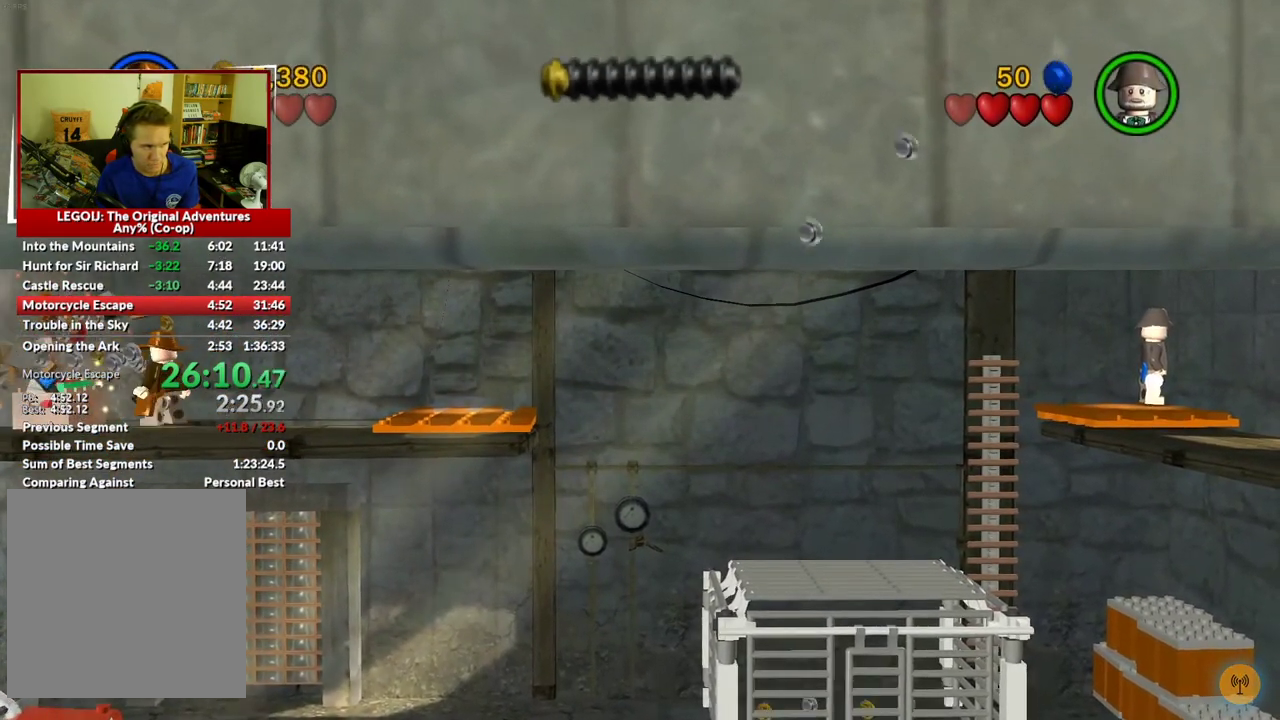
{"buttons": [], "left_stick": "center", "right_stick": "center", "events": [[50, "left_stick", "down-left"], [117, "B", "down"], [250, "B", "up"], [267, "left_stick", "center"]]}
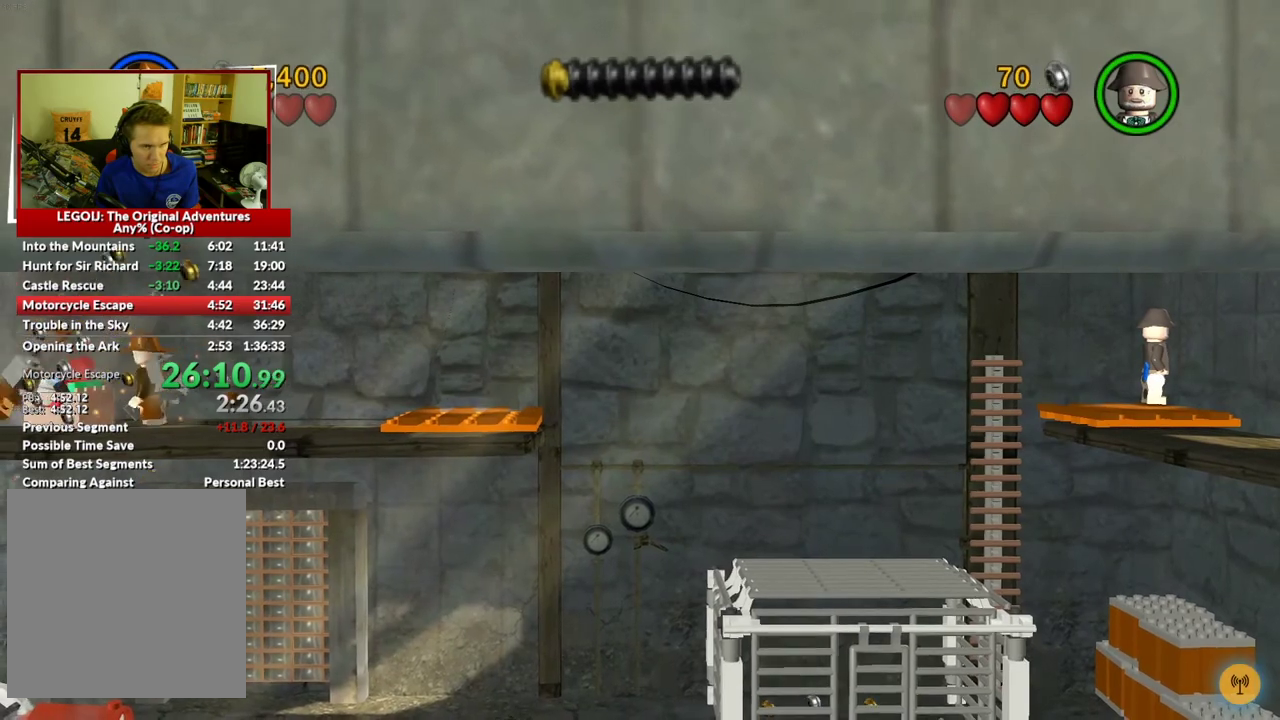
{"buttons": [], "left_stick": "right", "right_stick": "center", "events": [[300, "left_stick", "right"]]}
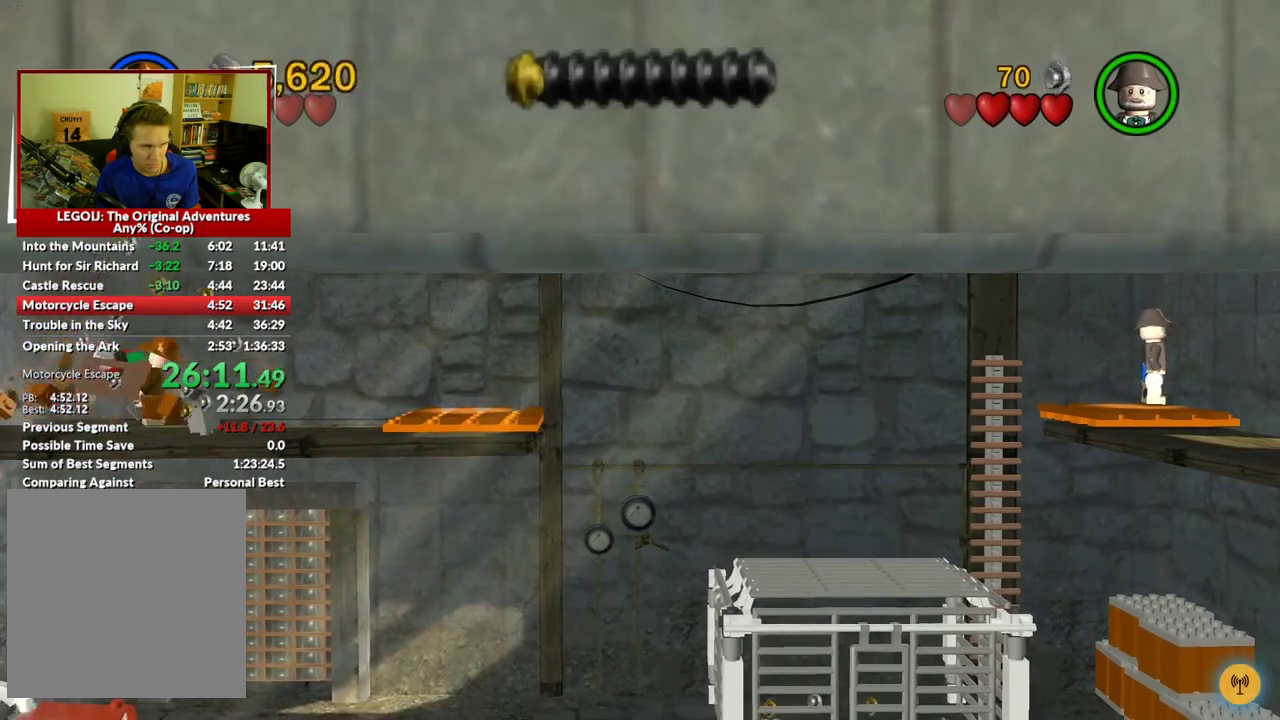
{"buttons": [], "left_stick": "right", "right_stick": "center", "events": []}
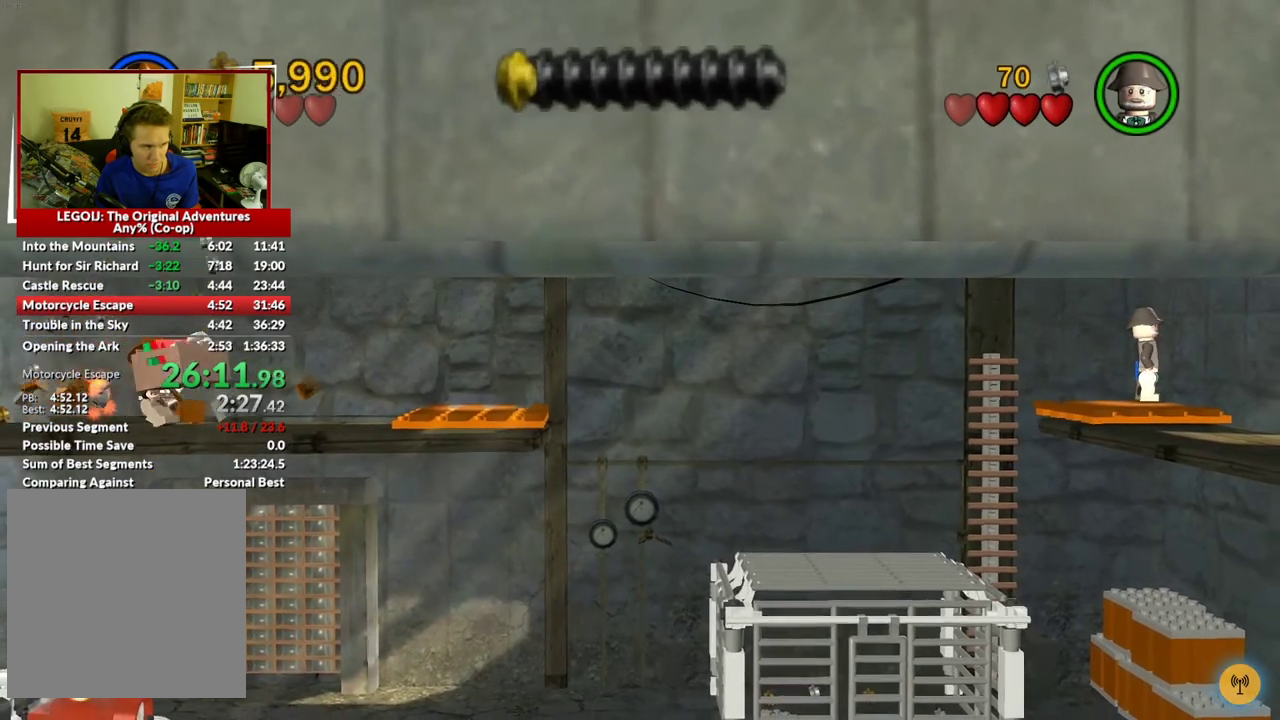
{"buttons": [], "left_stick": "right", "right_stick": "center", "events": []}
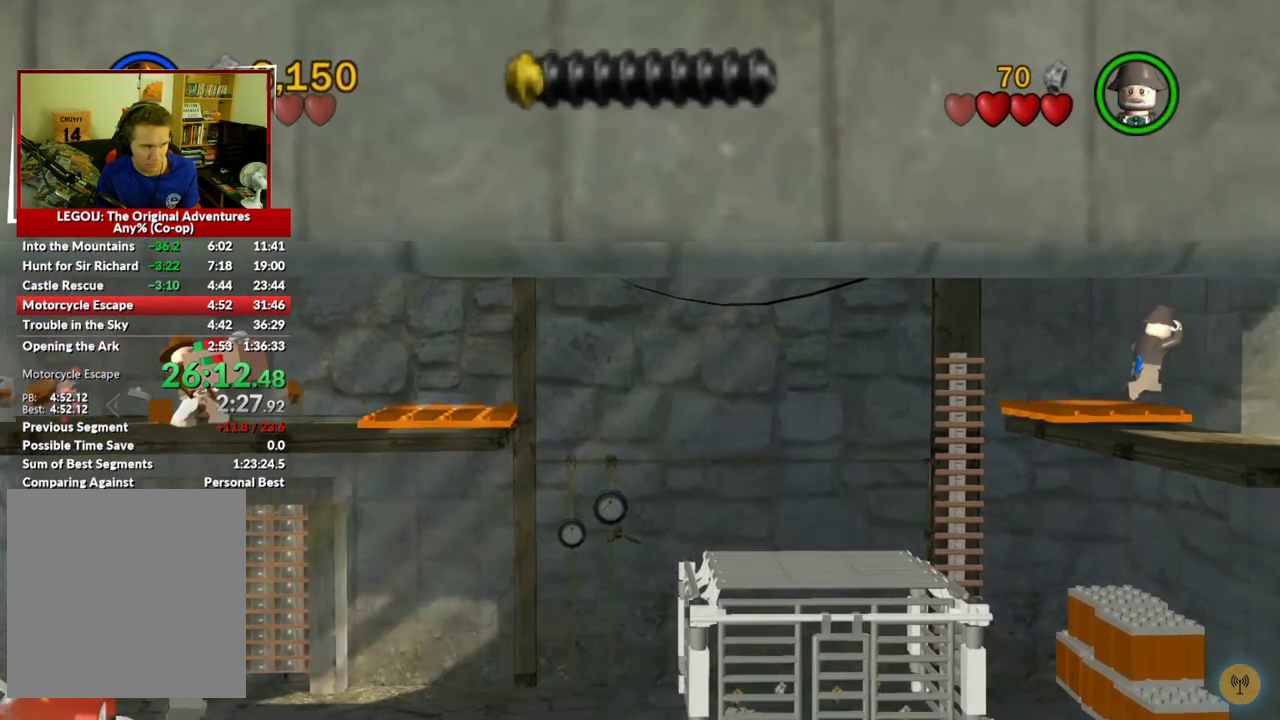
{"buttons": [], "left_stick": "right", "right_stick": "center", "events": [[83, "A", "down"], [267, "A", "up"]]}
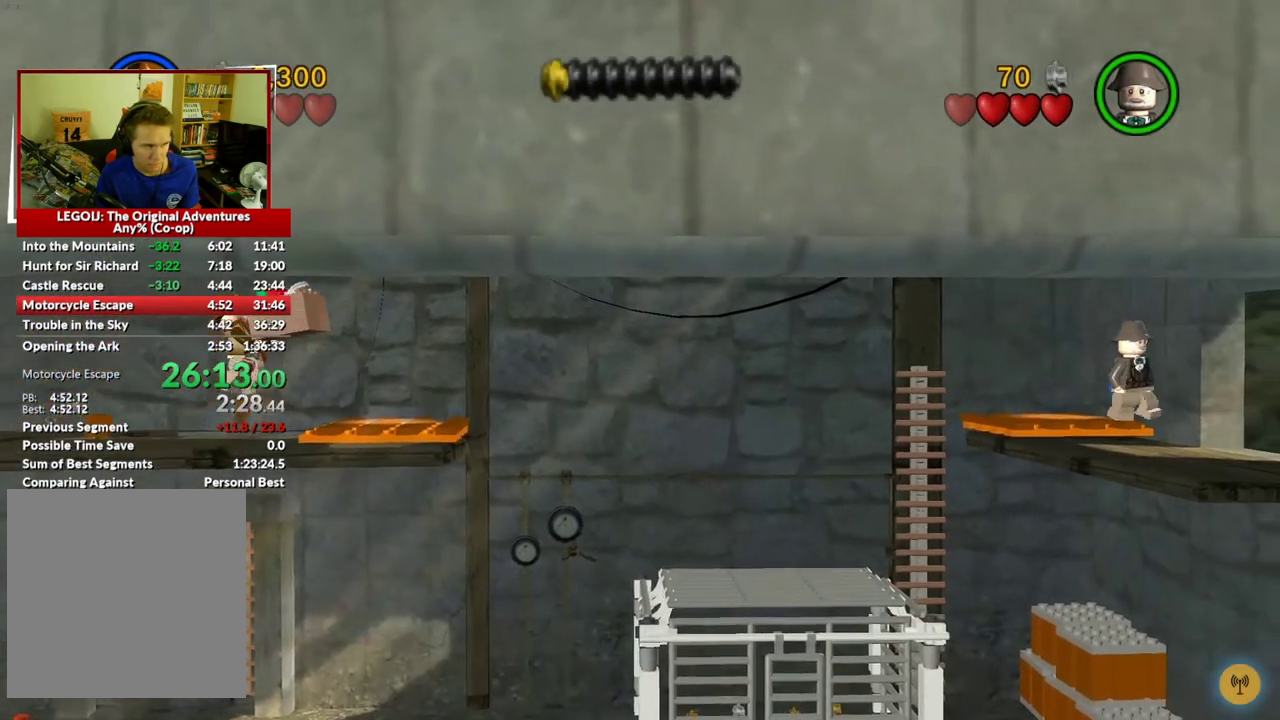
{"buttons": [], "left_stick": "right", "right_stick": "center", "events": []}
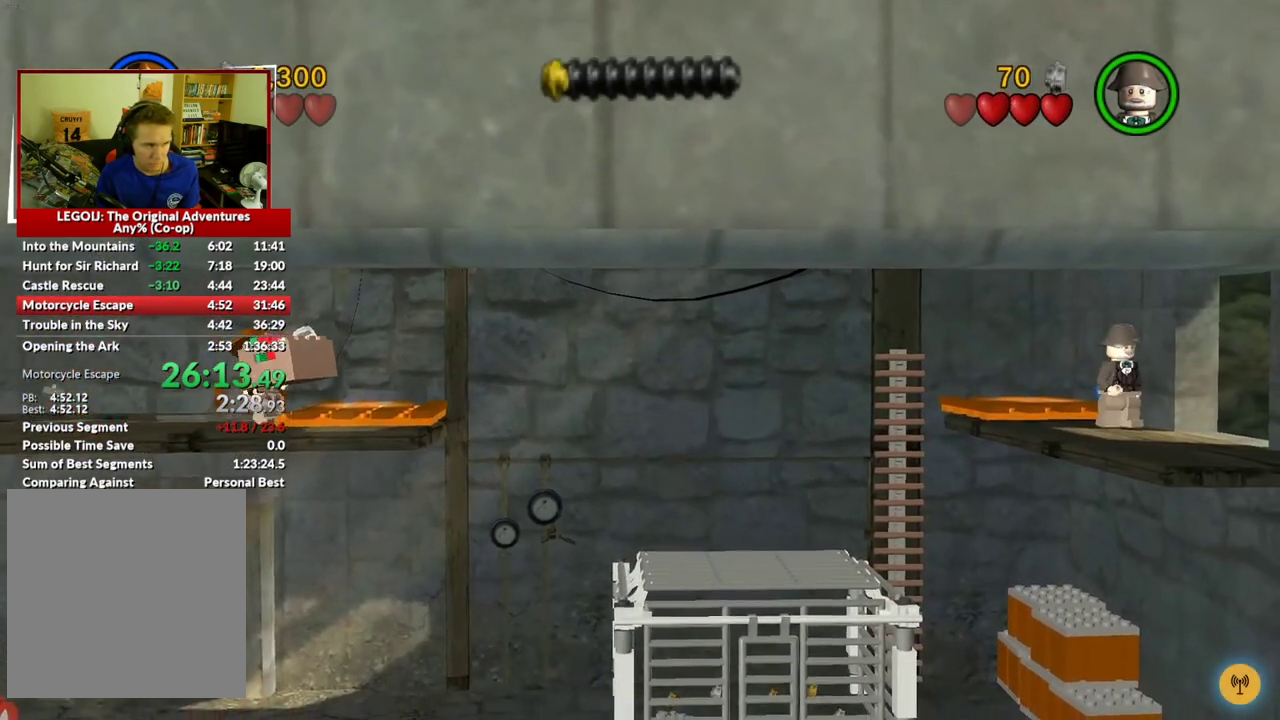
{"buttons": [], "left_stick": "right", "right_stick": "center", "events": [[117, "A", "down"], [250, "A", "up"]]}
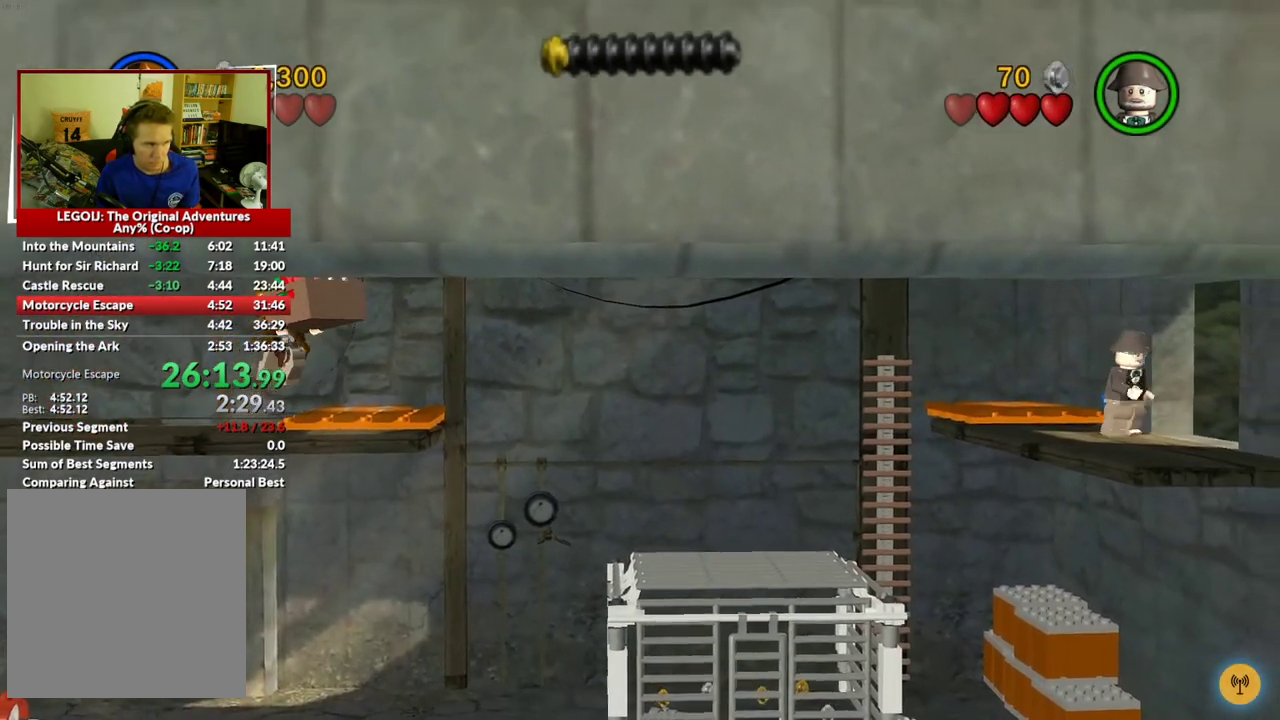
{"buttons": [], "left_stick": "right", "right_stick": "center", "events": []}
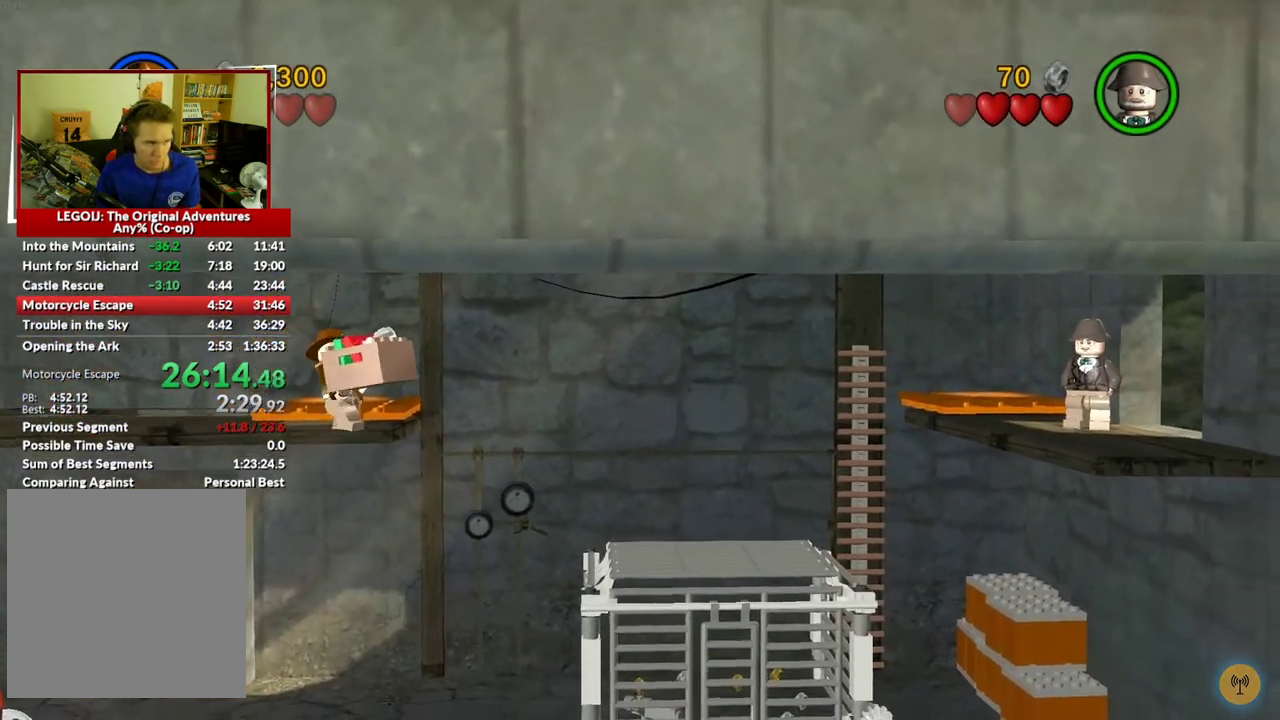
{"buttons": [], "left_stick": "right", "right_stick": "center", "events": []}
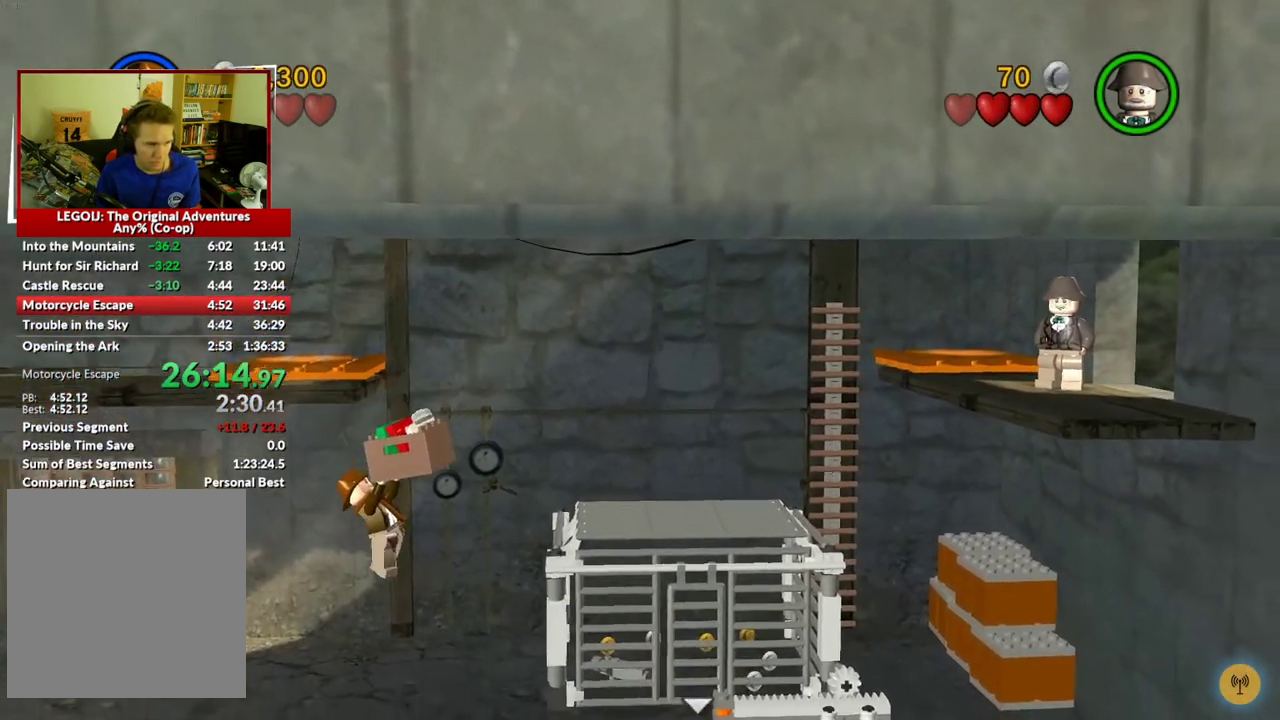
{"buttons": [], "left_stick": "right", "right_stick": "center", "events": []}
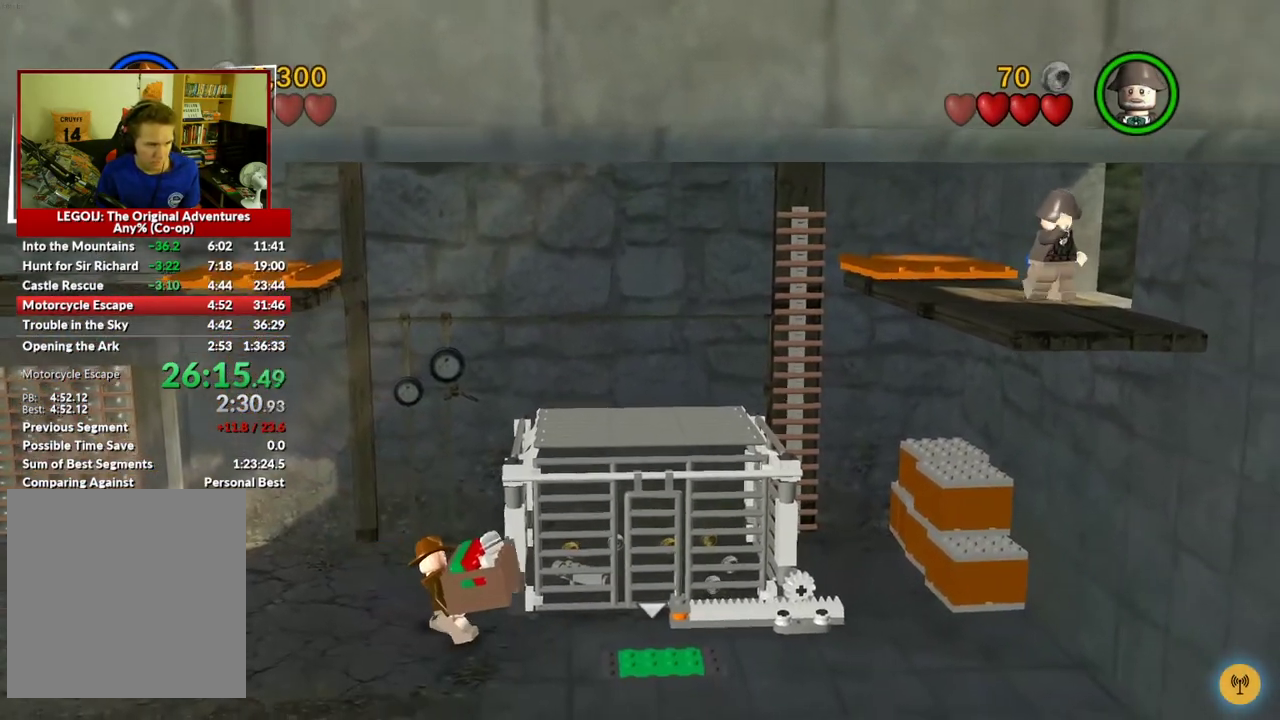
{"buttons": [], "left_stick": "right", "right_stick": "center", "events": [[267, "B", "down"], [417, "B", "up"]]}
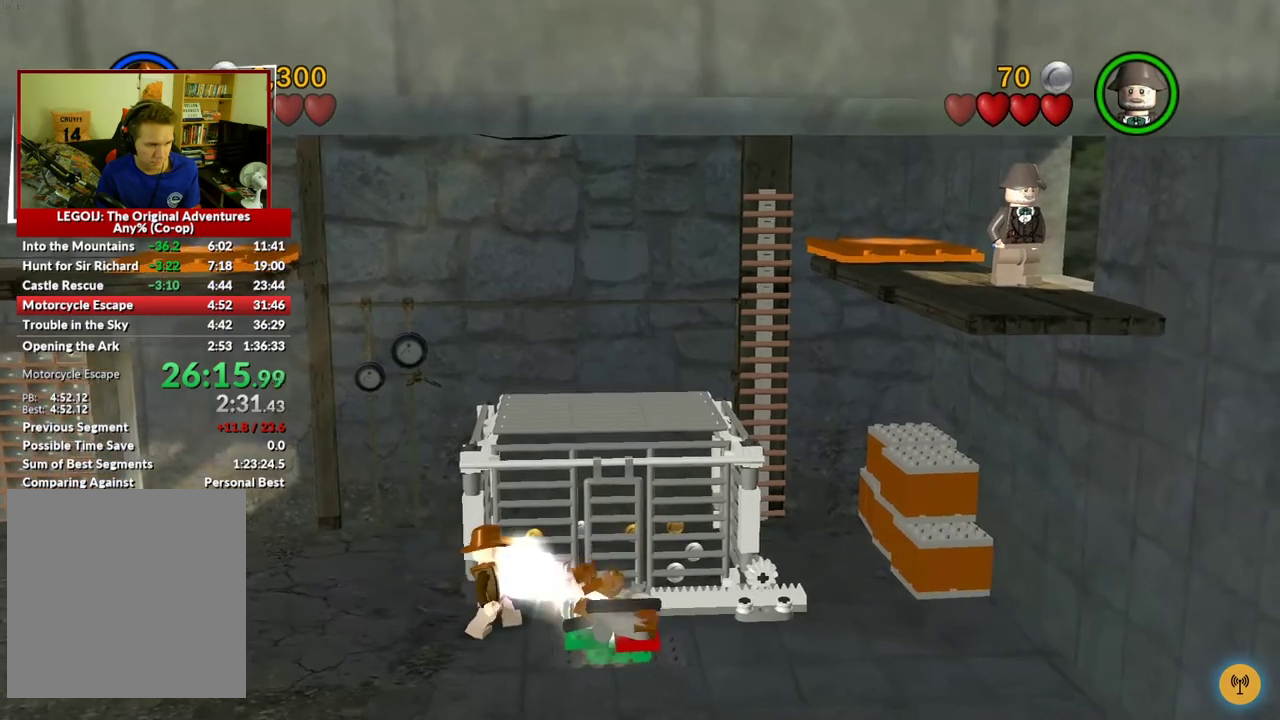
{"buttons": ["B"], "left_stick": "right", "right_stick": "center", "events": [[483, "B", "down"]]}
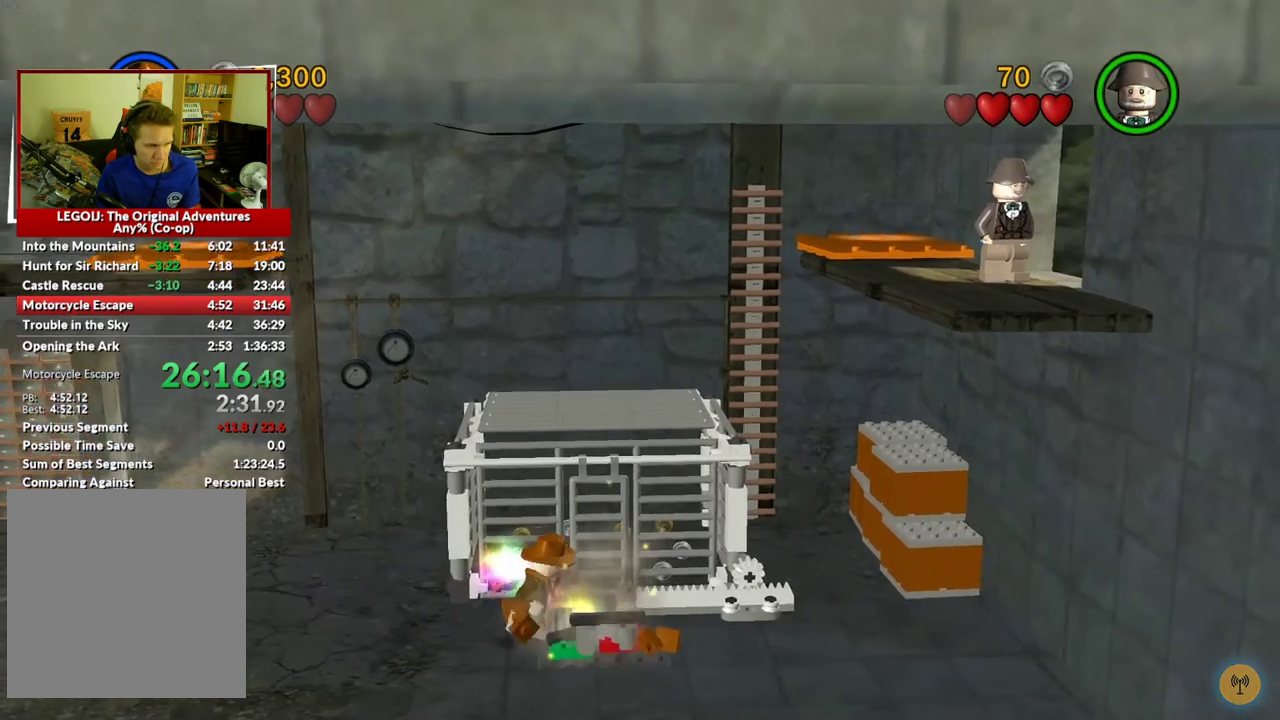
{"buttons": ["B"], "left_stick": "center", "right_stick": "center", "events": [[33, "left_stick", "center"]]}
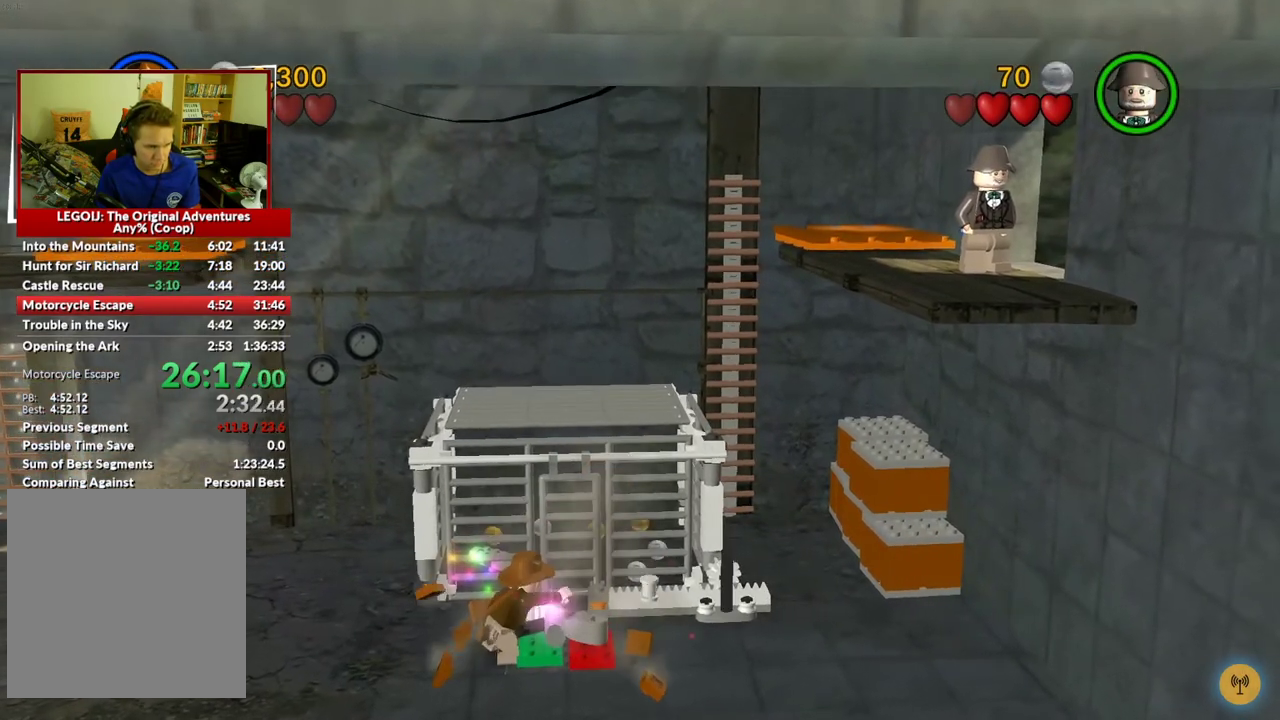
{"buttons": ["B"], "left_stick": "center", "right_stick": "center", "events": []}
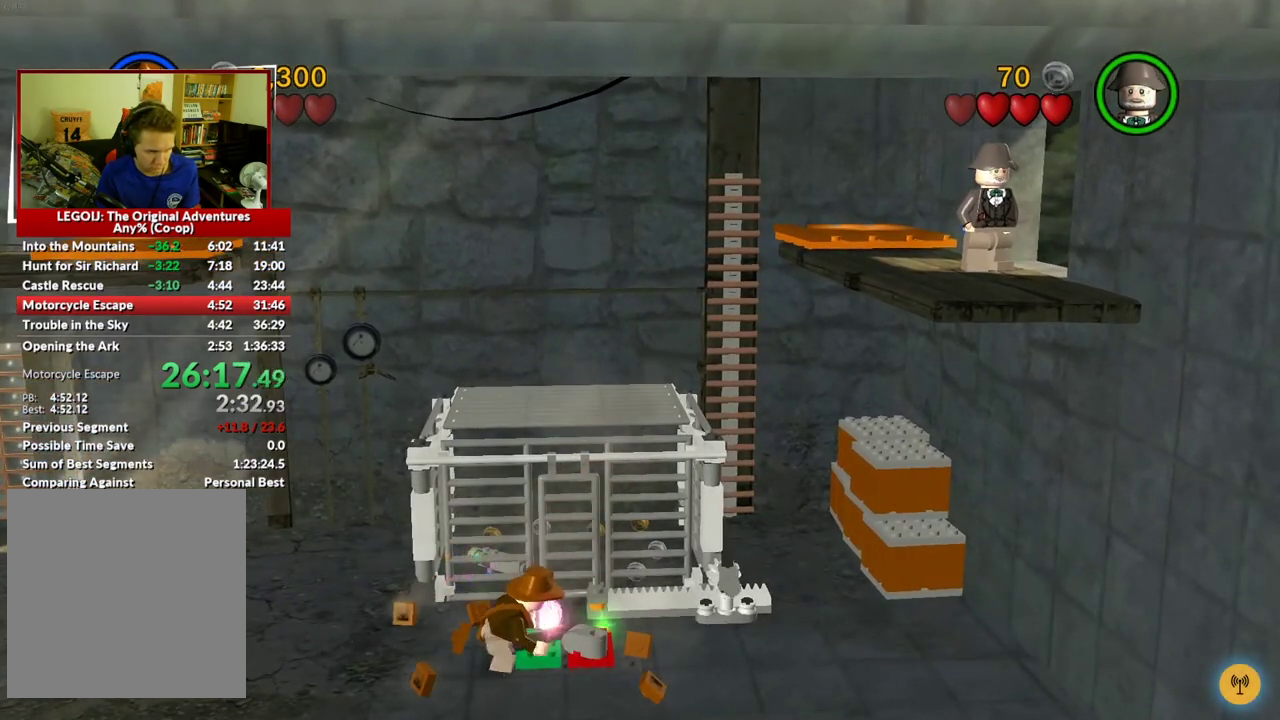
{"buttons": ["B"], "left_stick": "center", "right_stick": "center", "events": []}
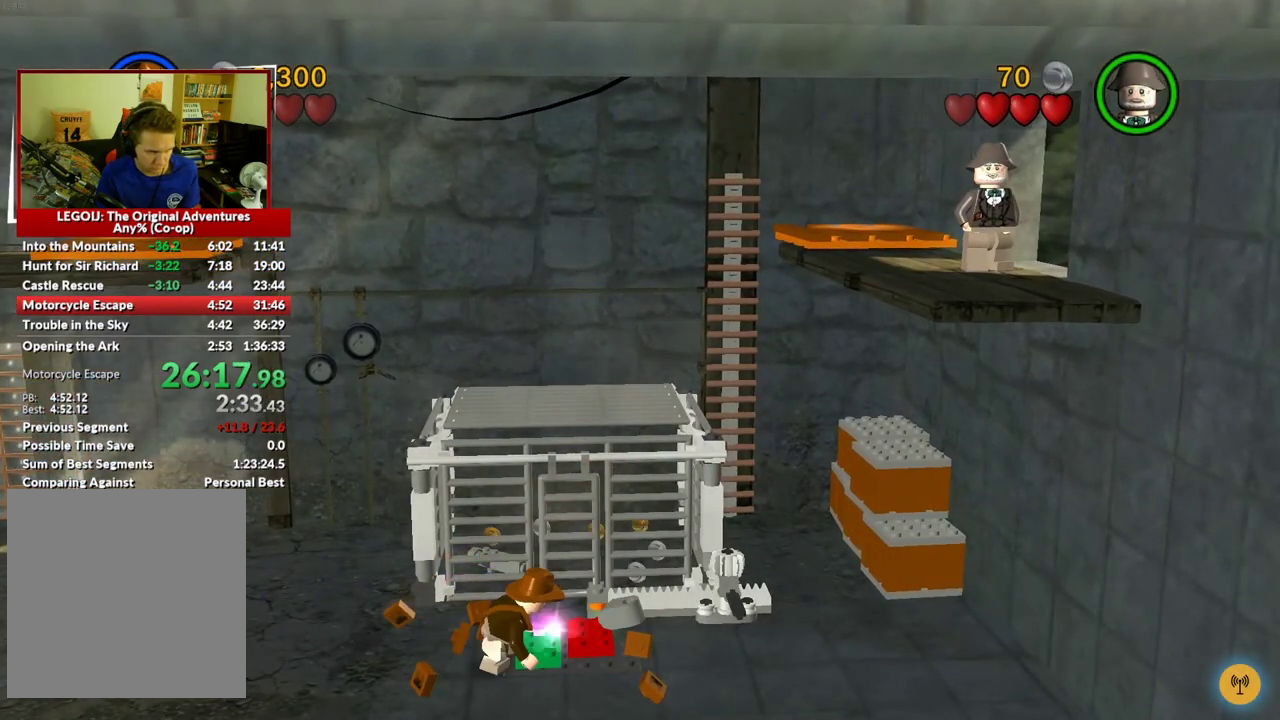
{"buttons": ["B"], "left_stick": "center", "right_stick": "center", "events": []}